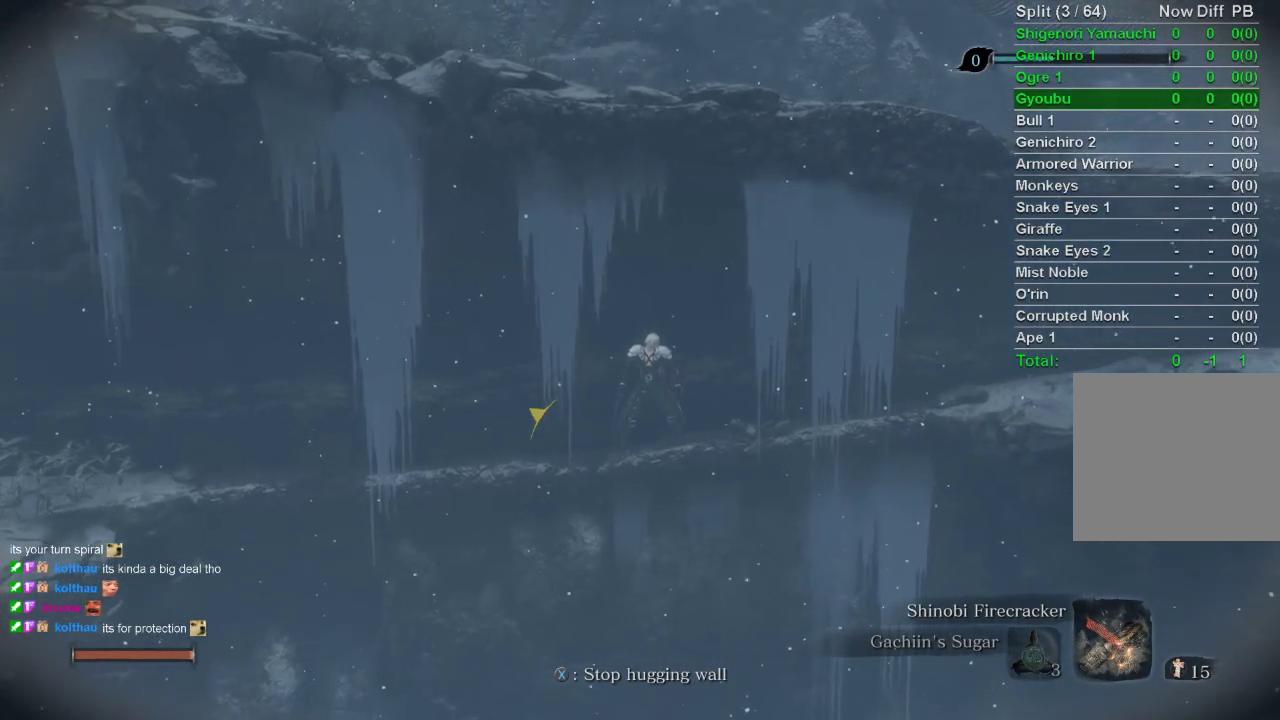
Gameplay with a controller (PlayStation layout); each line is a JSON object with the inputs held at the frame after it. "events" lists button and stick changes between this image and that frame as [ms after this image, input, new state], when the widget could be followed in between.
{"buttons": [], "left_stick": "down-right", "right_stick": "left", "events": [[50, "left_stick", "center"], [100, "left_stick", "right"], [217, "left_stick", "center"], [267, "left_stick", "down-right"], [383, "left_stick", "center"], [433, "left_stick", "down-right"], [433, "right_stick", "left"]]}
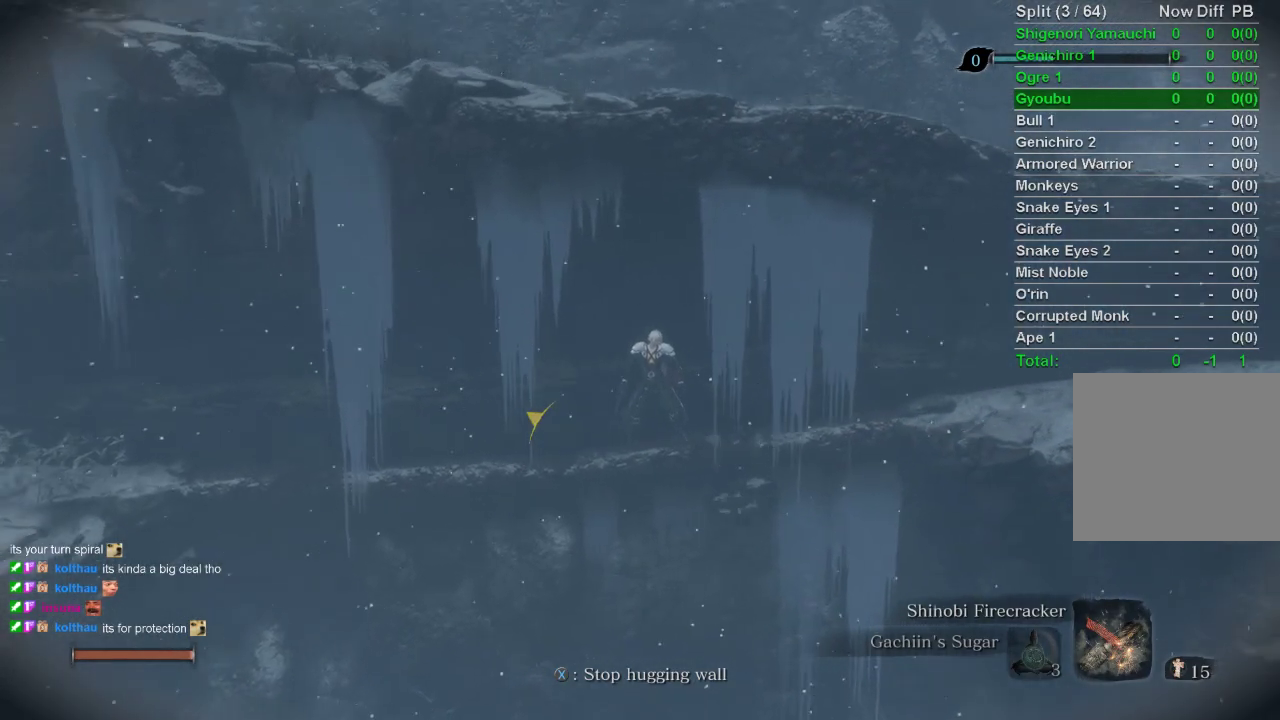
{"buttons": [], "left_stick": "right", "right_stick": "center", "events": [[17, "right_stick", "center"], [33, "left_stick", "center"], [83, "left_stick", "right"], [200, "left_stick", "center"], [267, "left_stick", "down-right"], [383, "left_stick", "center"], [433, "left_stick", "right"]]}
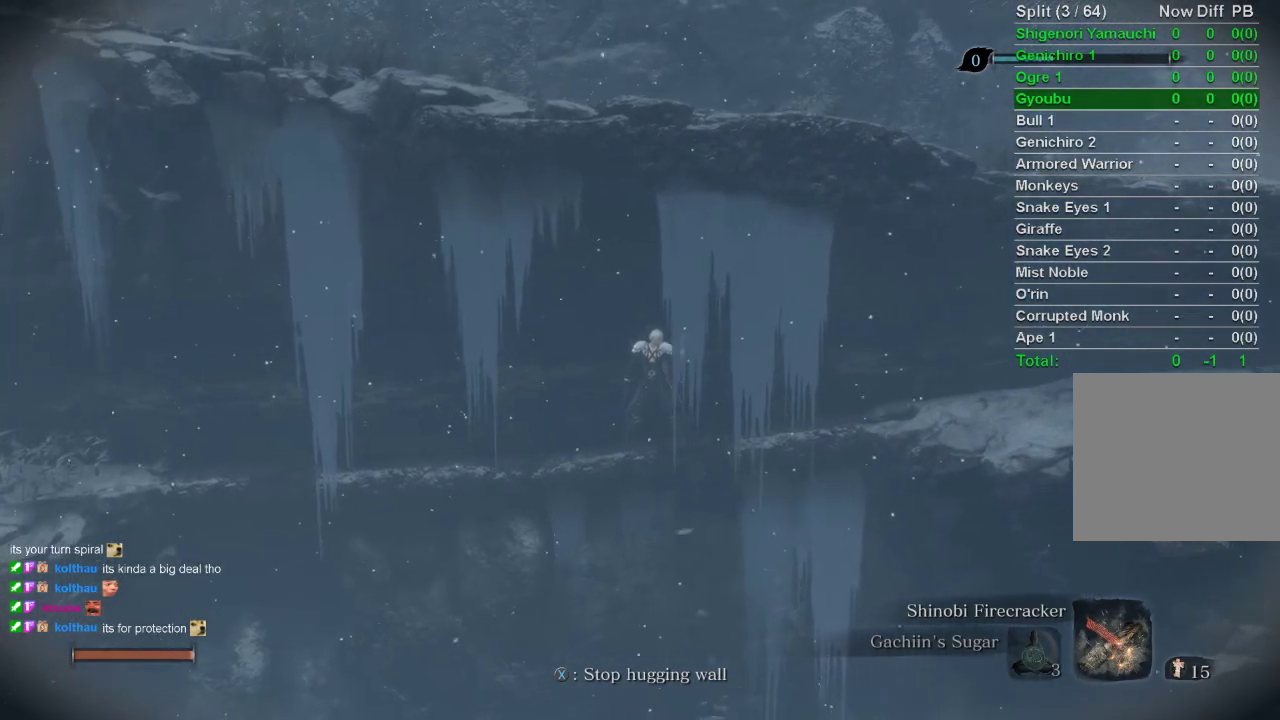
{"buttons": [], "left_stick": "right", "right_stick": "center", "events": [[50, "left_stick", "center"], [100, "left_stick", "right"], [233, "left_stick", "center"], [283, "left_stick", "down-right"], [400, "left_stick", "right"]]}
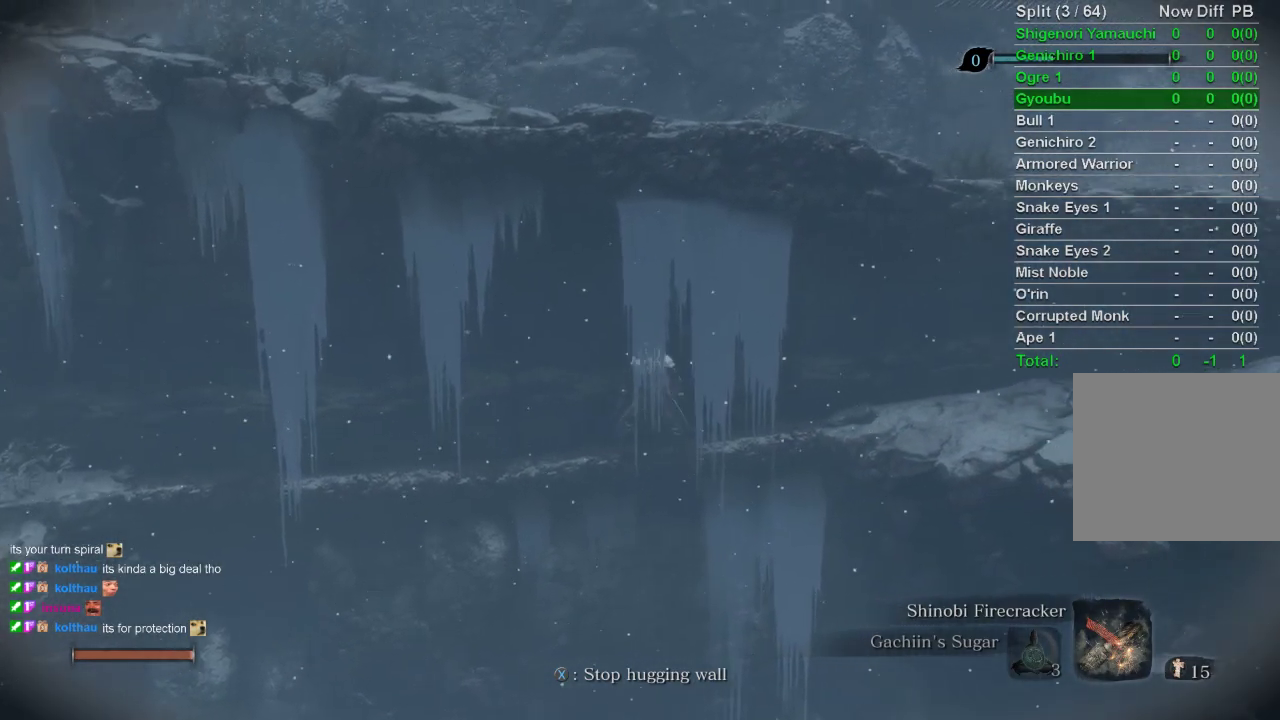
{"buttons": ["CIRCLE"], "left_stick": "right", "right_stick": "center", "events": [[333, "CROSS", "down"], [450, "CIRCLE", "down"], [467, "CROSS", "up"]]}
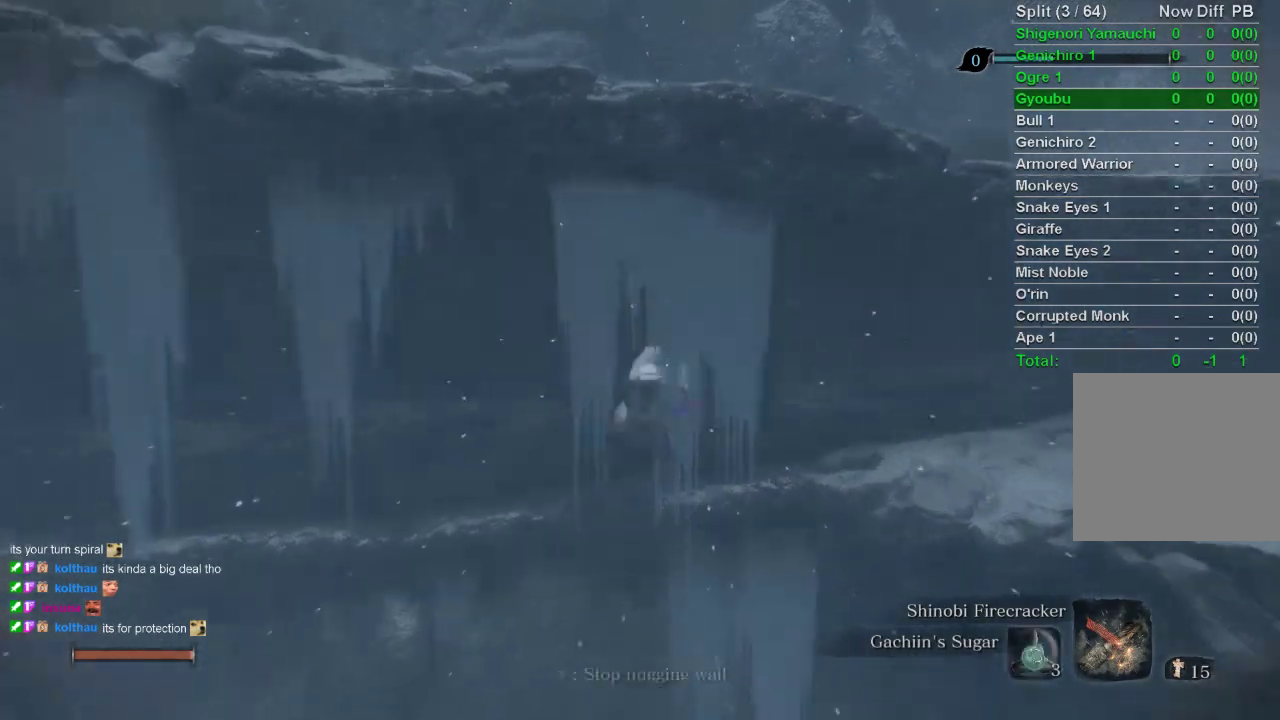
{"buttons": ["CIRCLE"], "left_stick": "up-right", "right_stick": "right", "events": [[167, "right_stick", "right"], [283, "left_stick", "up-right"]]}
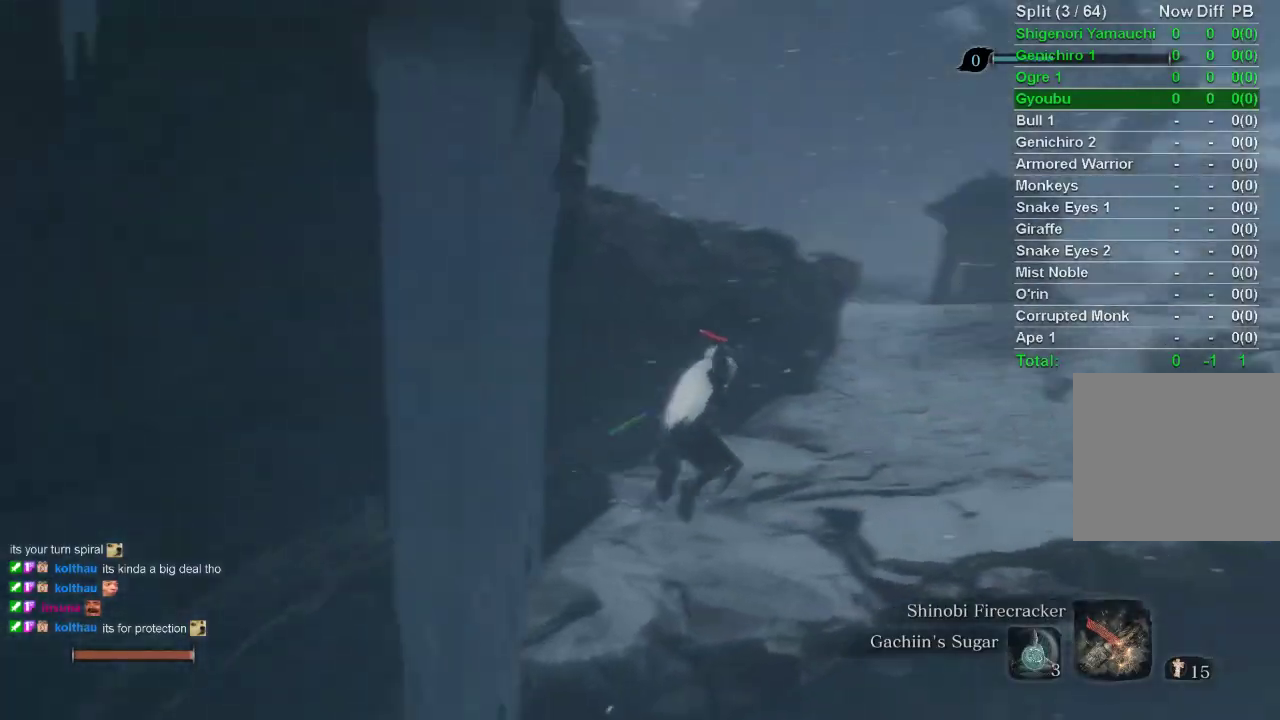
{"buttons": ["CIRCLE"], "left_stick": "up-right", "right_stick": "center", "events": [[67, "right_stick", "center"], [383, "right_stick", "right"], [483, "right_stick", "center"]]}
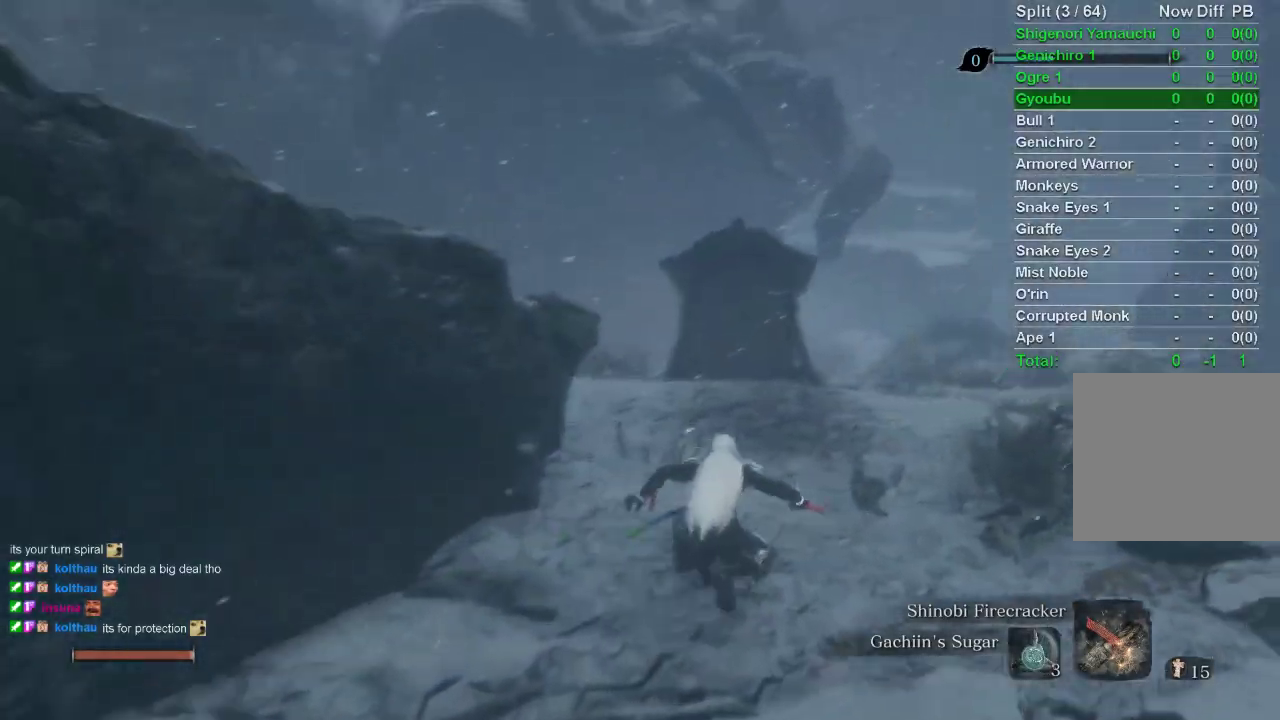
{"buttons": ["CIRCLE"], "left_stick": "up", "right_stick": "center", "events": [[250, "left_stick", "up"]]}
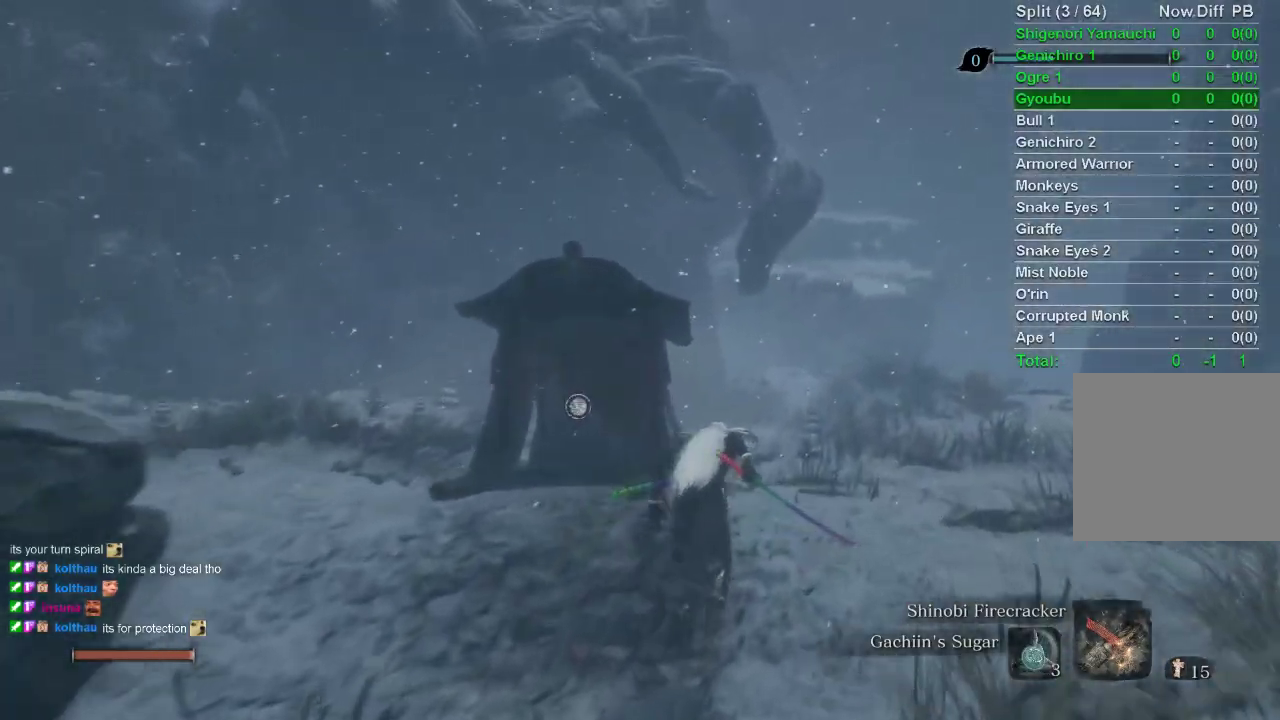
{"buttons": ["CIRCLE"], "left_stick": "up", "right_stick": "center", "events": [[83, "right_stick", "up"], [183, "right_stick", "center"]]}
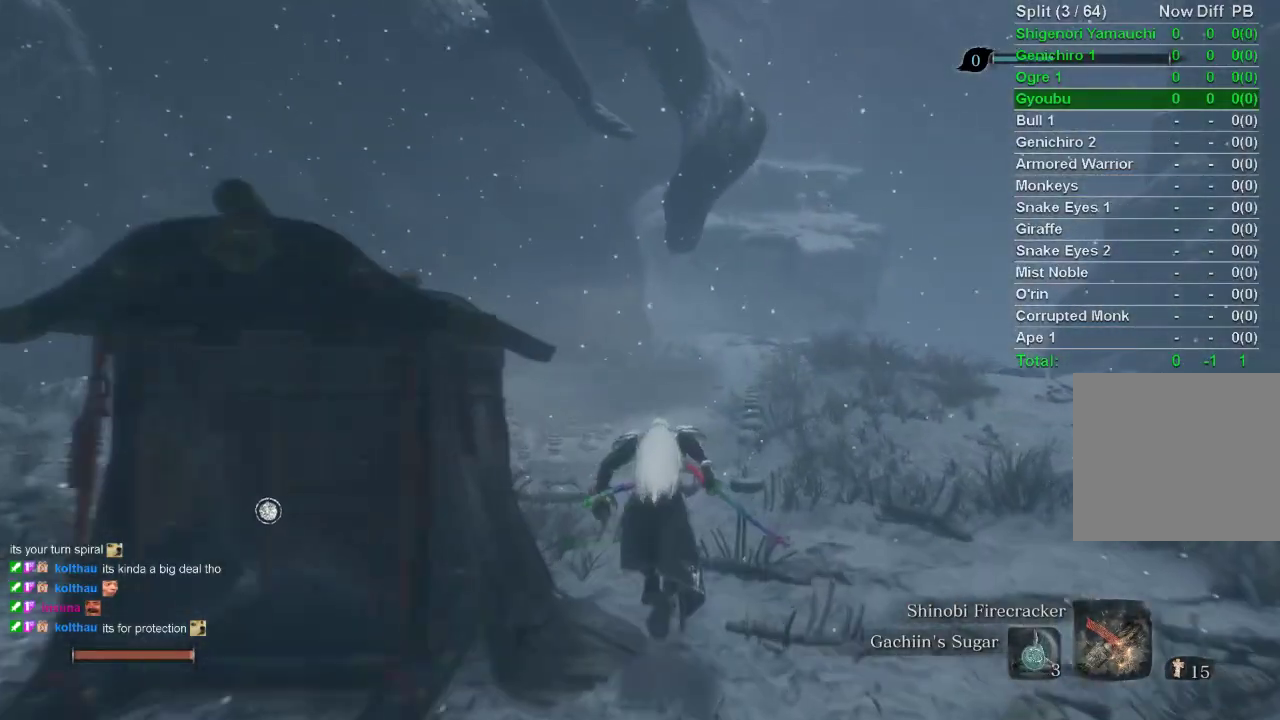
{"buttons": ["CIRCLE"], "left_stick": "up", "right_stick": "center", "events": []}
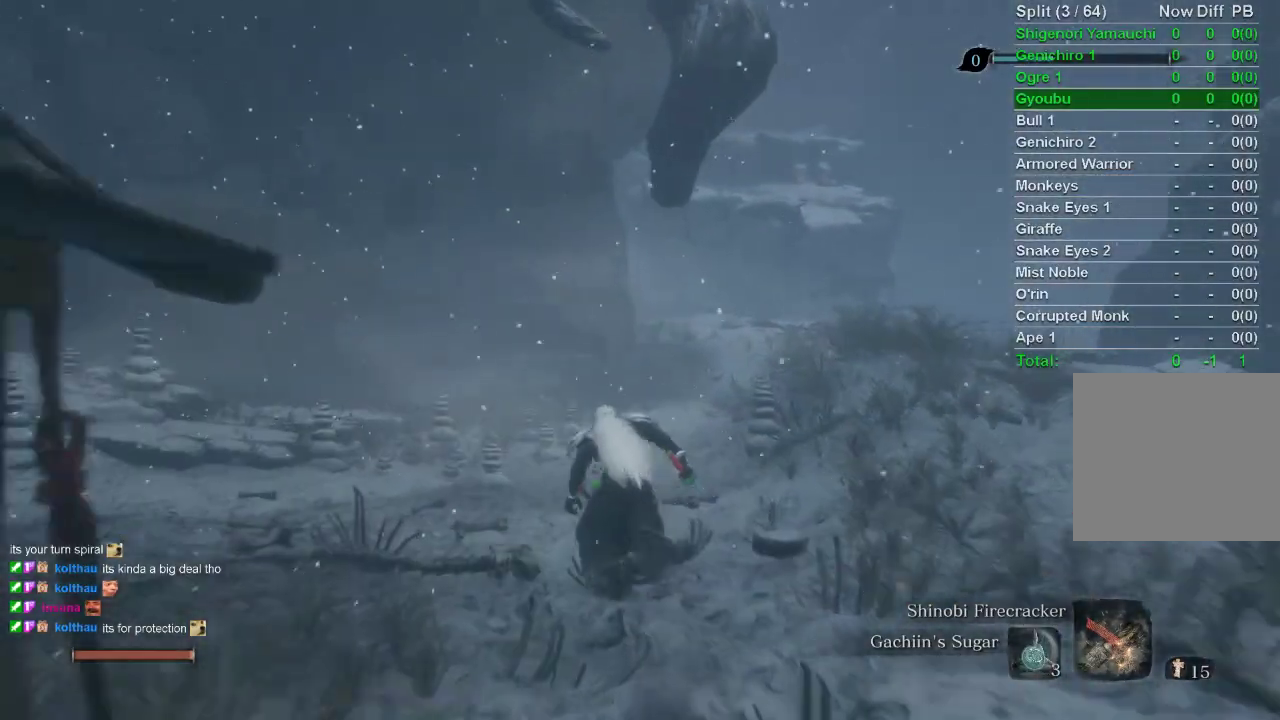
{"buttons": ["CIRCLE"], "left_stick": "up", "right_stick": "center", "events": []}
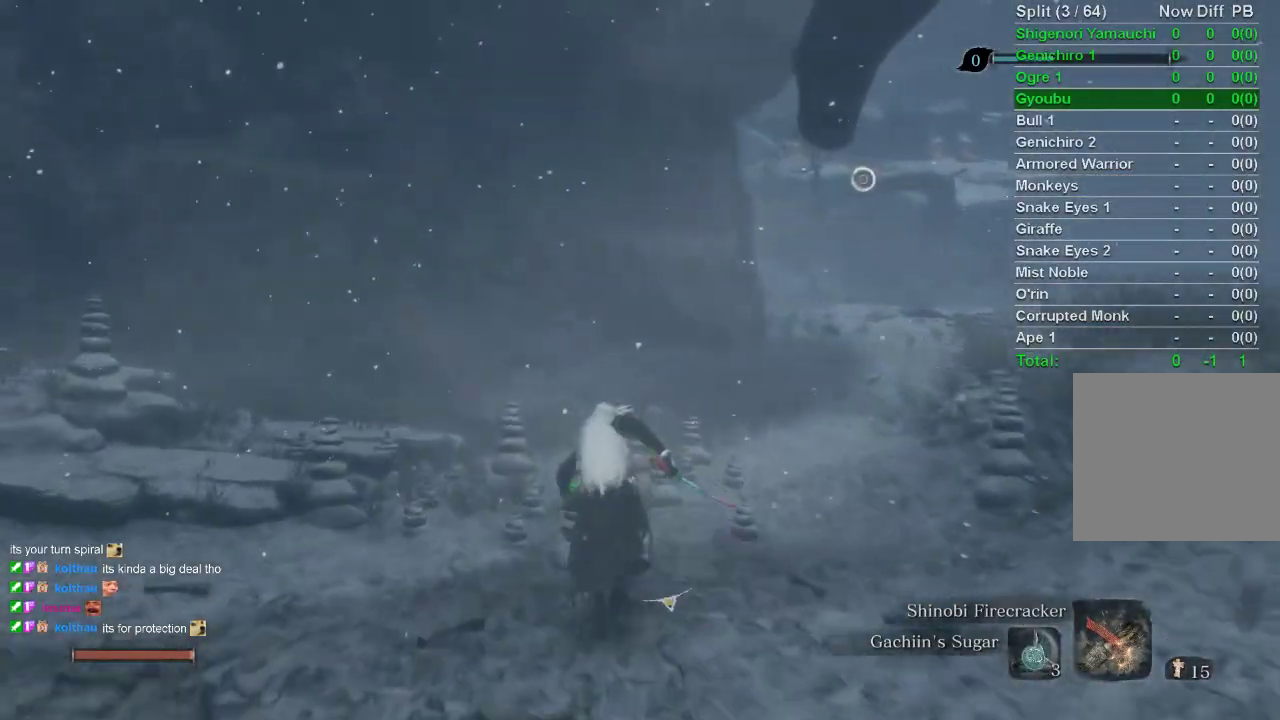
{"buttons": ["CIRCLE"], "left_stick": "up", "right_stick": "center", "events": []}
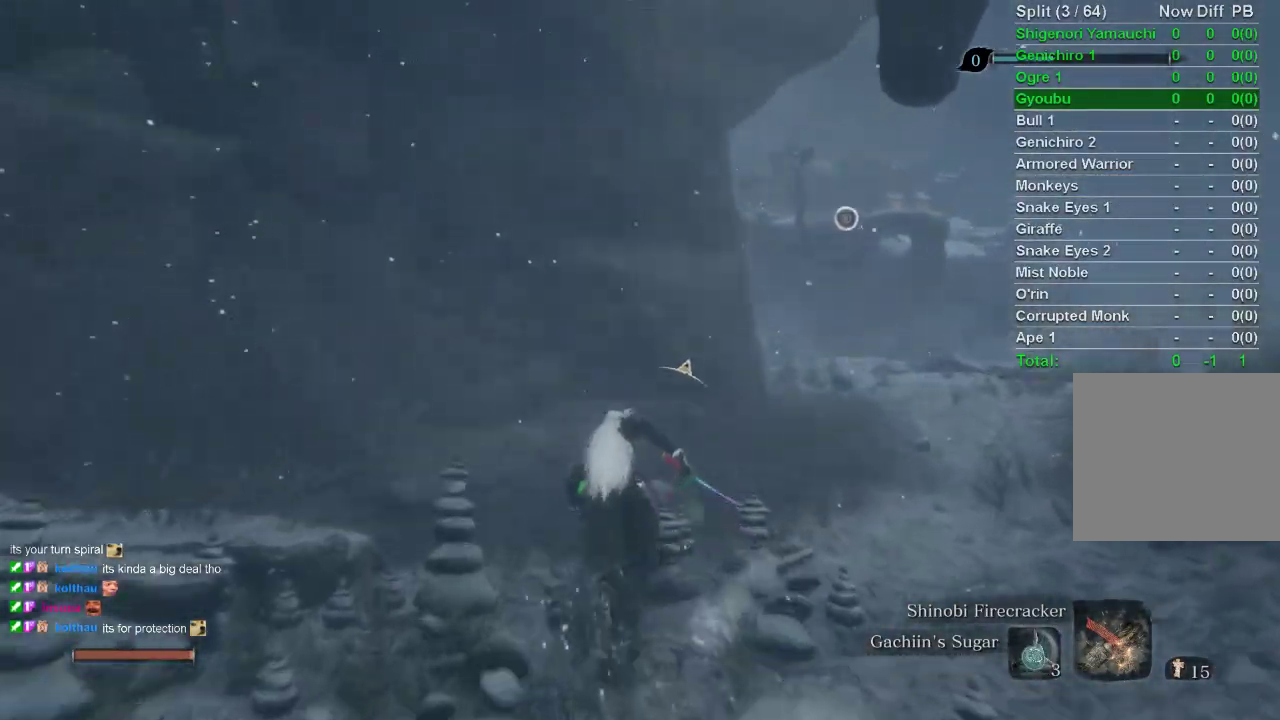
{"buttons": ["CIRCLE"], "left_stick": "up", "right_stick": "center", "events": []}
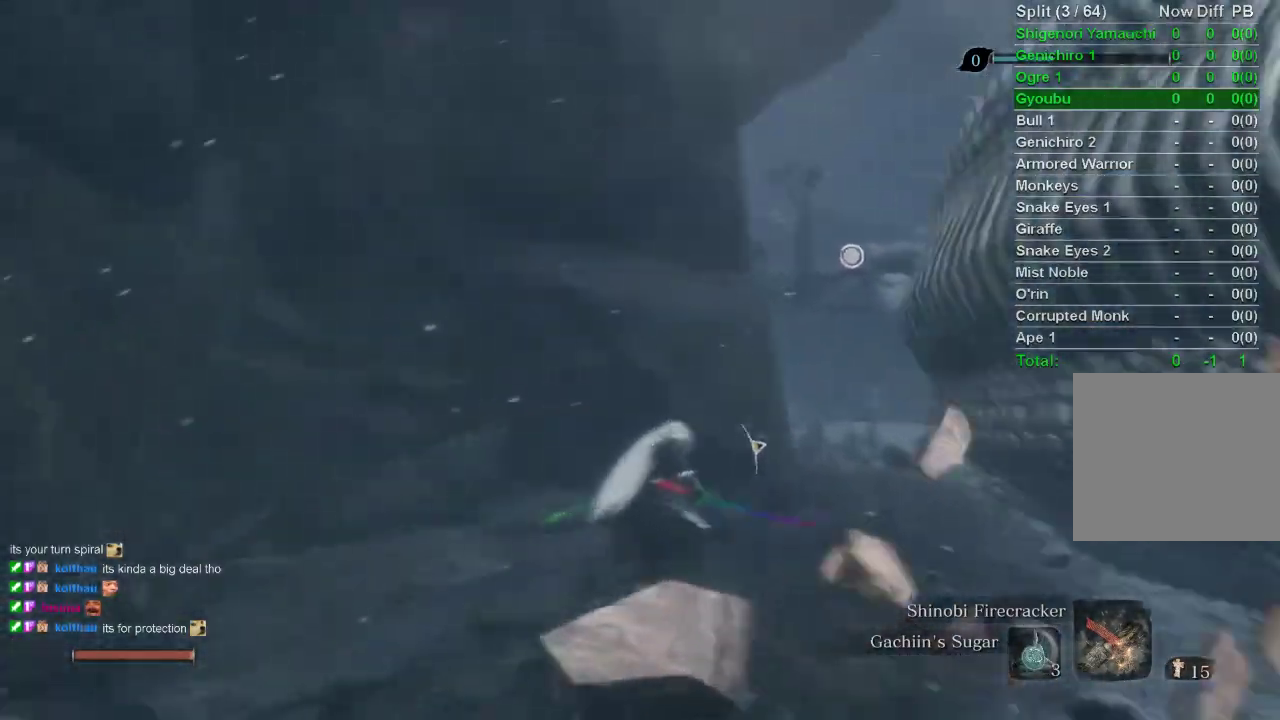
{"buttons": ["CIRCLE"], "left_stick": "up", "right_stick": "right", "events": [[233, "CROSS", "down"], [317, "CROSS", "up"], [483, "right_stick", "right"]]}
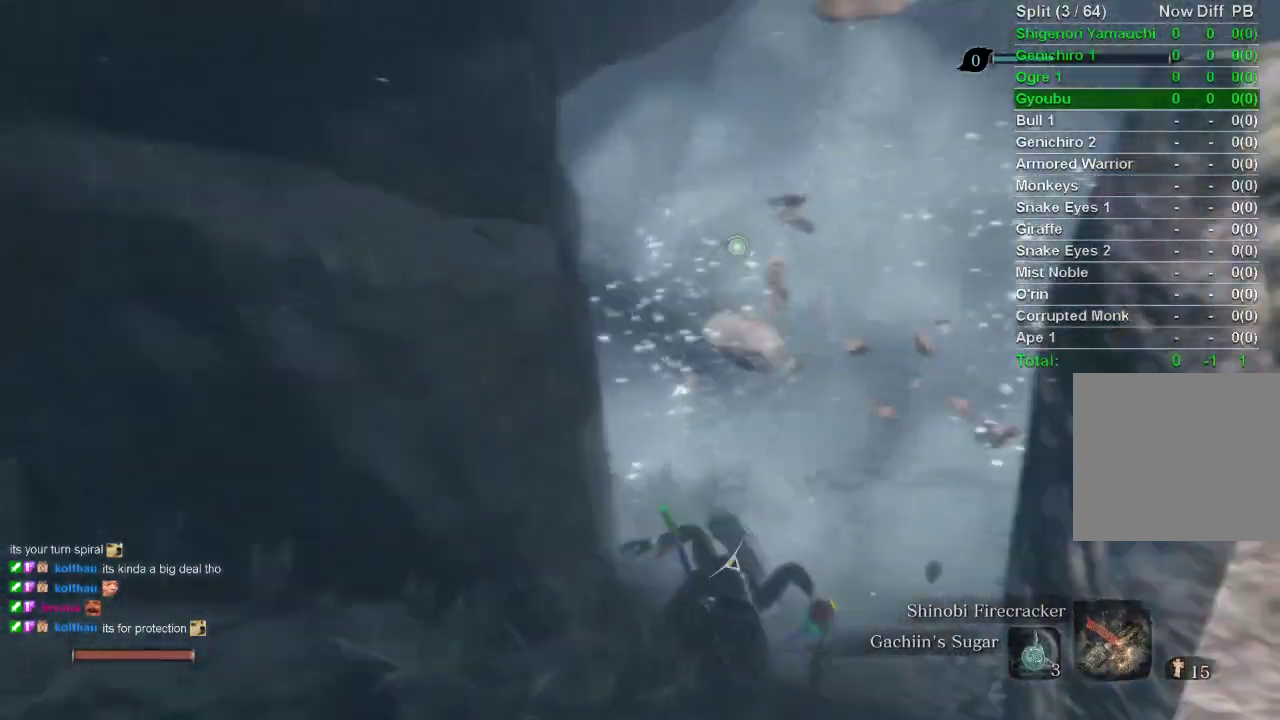
{"buttons": ["CIRCLE", "L2"], "left_stick": "up", "right_stick": "center", "events": [[83, "right_stick", "down-right"], [233, "L2", "down"], [317, "L2", "up"], [367, "L2", "down"], [467, "right_stick", "center"]]}
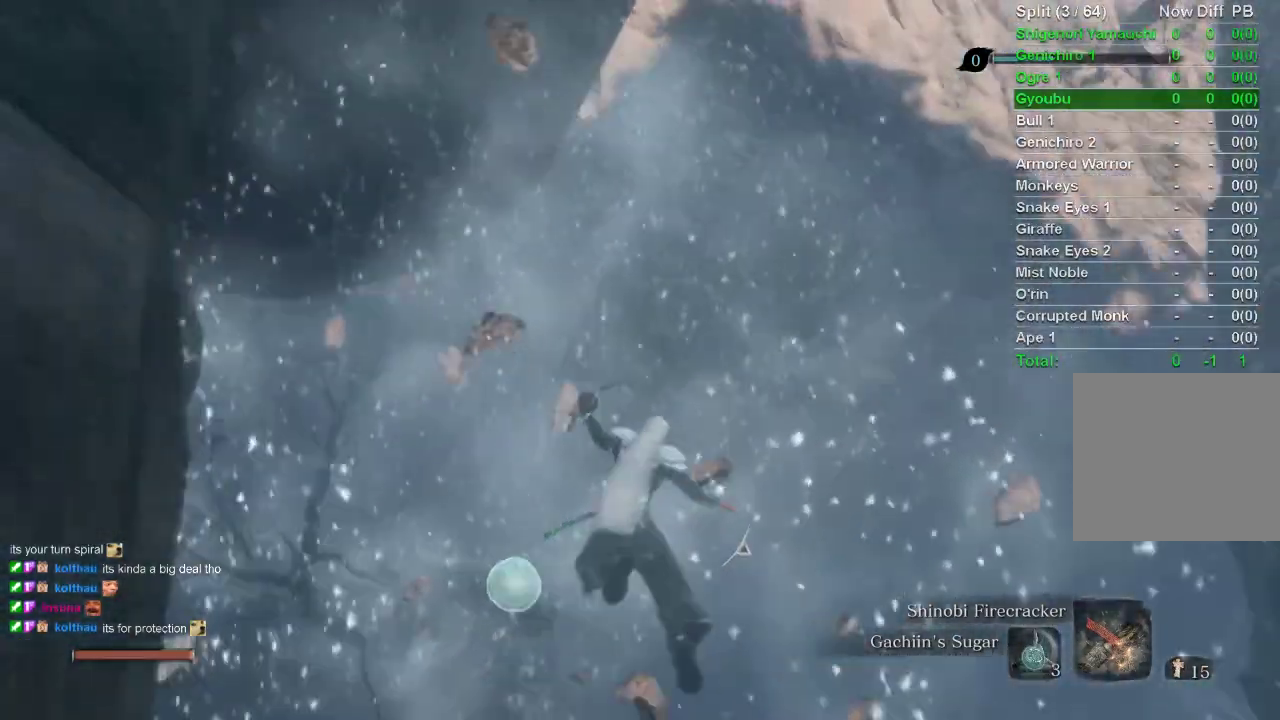
{"buttons": ["CIRCLE"], "left_stick": "up", "right_stick": "up", "events": [[50, "L2", "up"], [433, "right_stick", "up"]]}
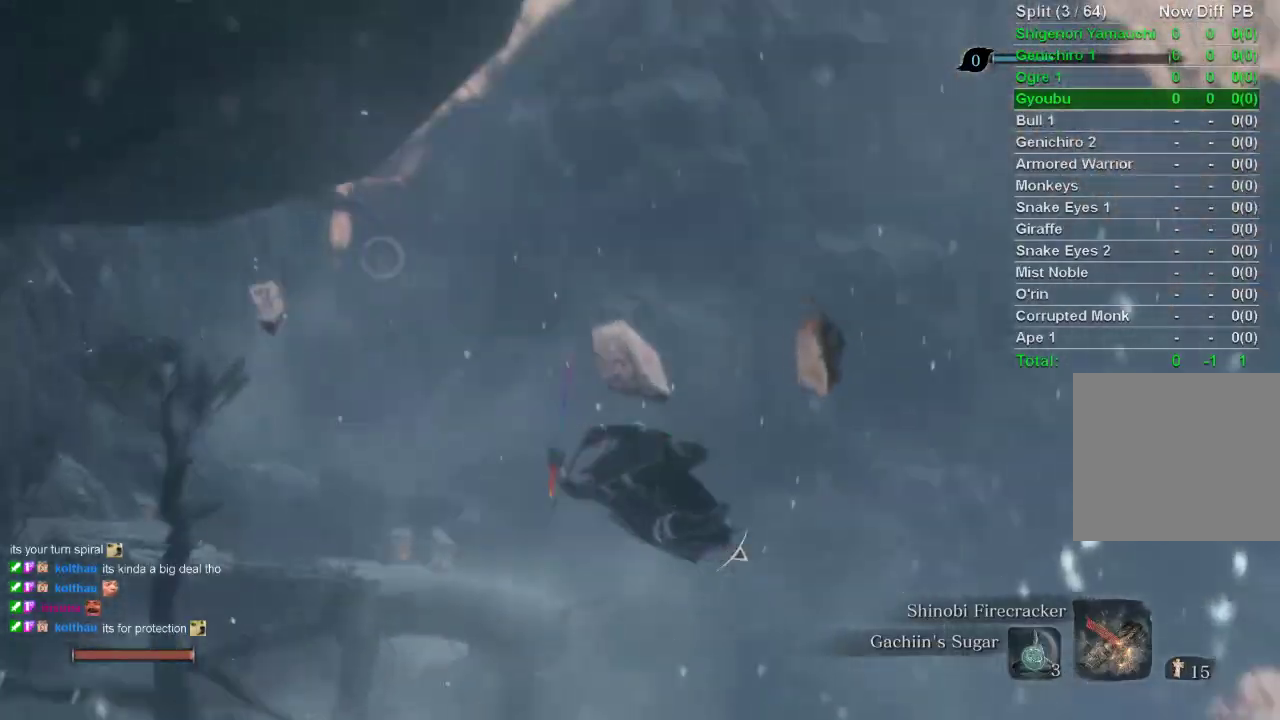
{"buttons": ["CIRCLE"], "left_stick": "up", "right_stick": "center", "events": [[267, "right_stick", "center"]]}
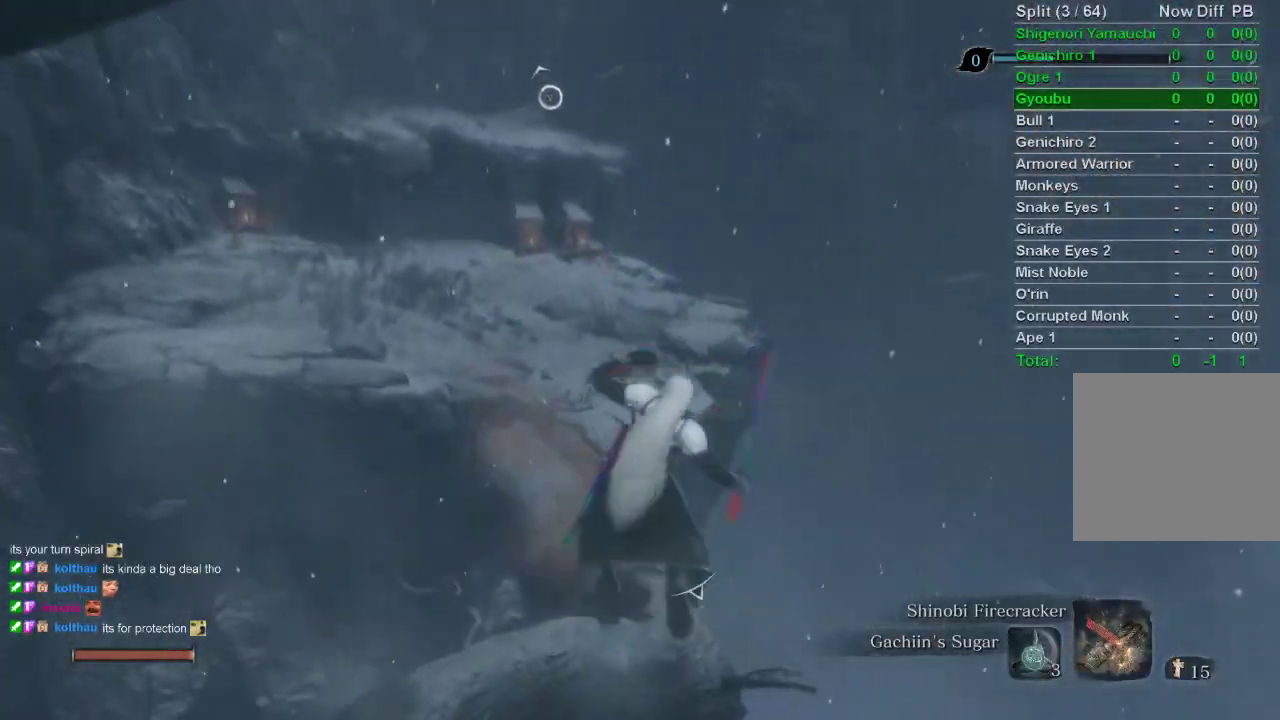
{"buttons": ["CIRCLE"], "left_stick": "up", "right_stick": "center", "events": []}
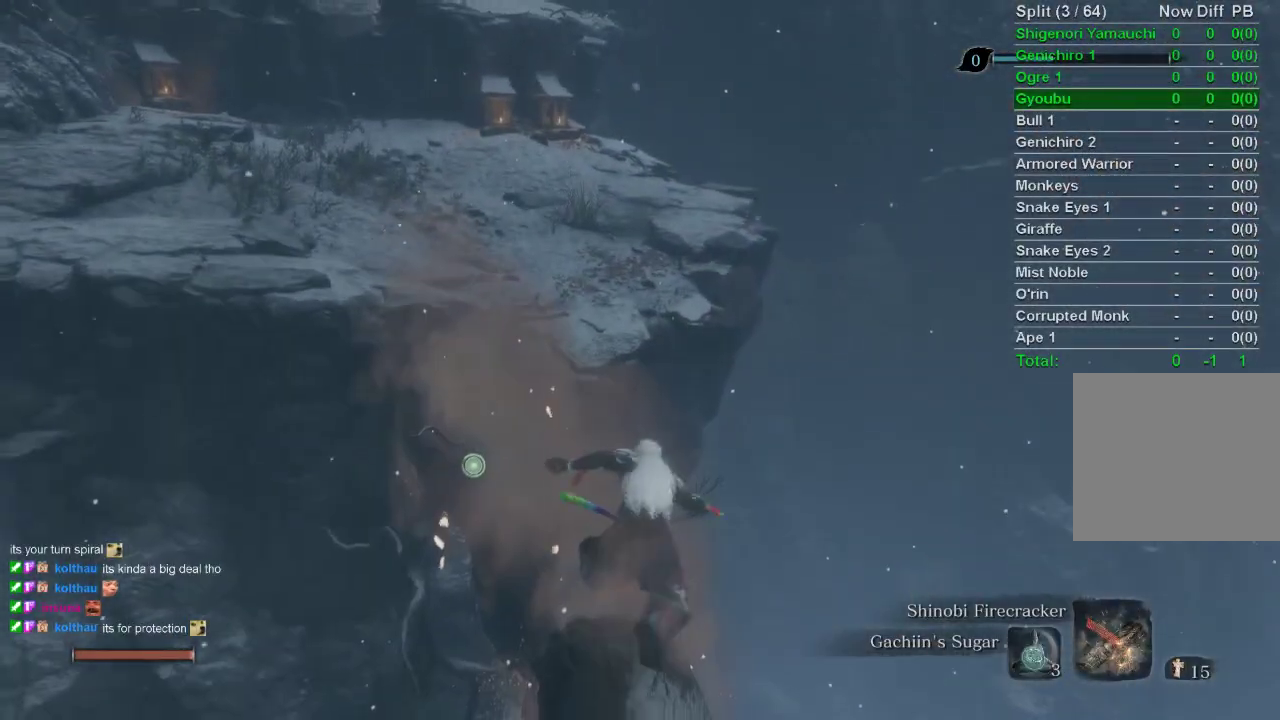
{"buttons": ["CIRCLE"], "left_stick": "up", "right_stick": "center", "events": [[267, "CROSS", "down"], [383, "CROSS", "up"]]}
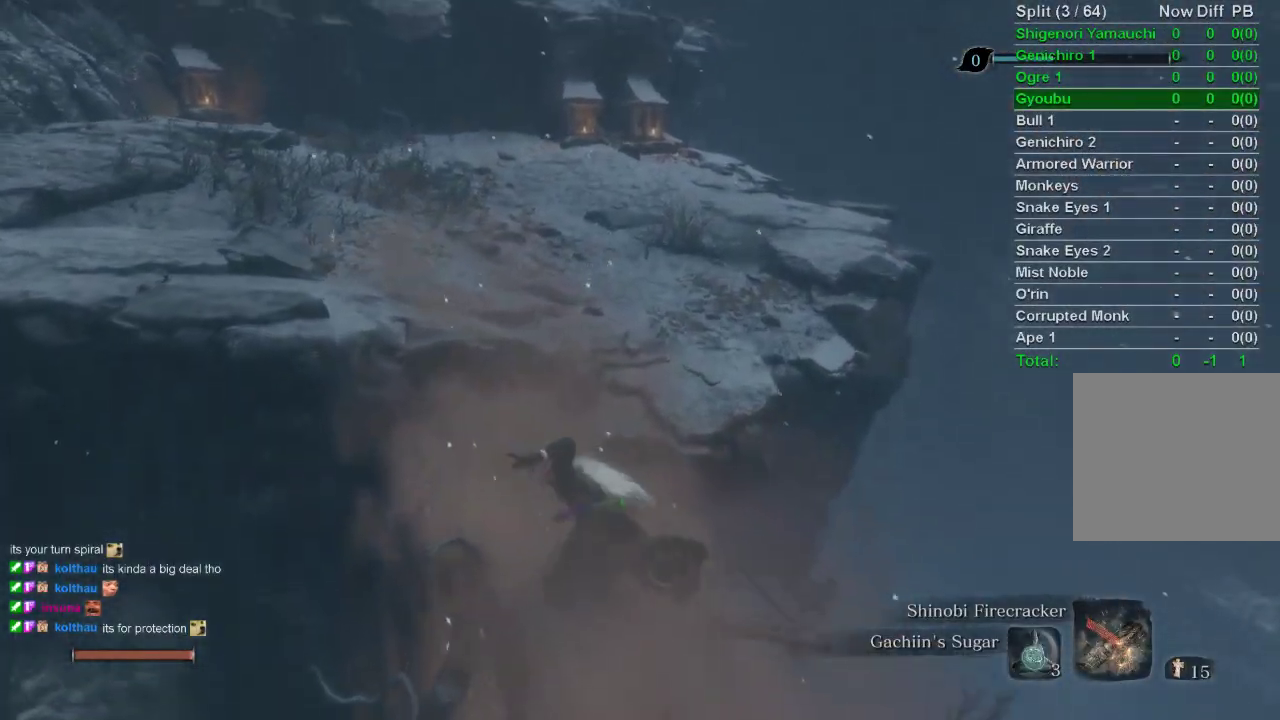
{"buttons": ["L2"], "left_stick": "up", "right_stick": "down", "events": [[17, "CIRCLE", "up"], [50, "right_stick", "down"], [267, "L2", "down"], [383, "L2", "up"], [433, "L2", "down"]]}
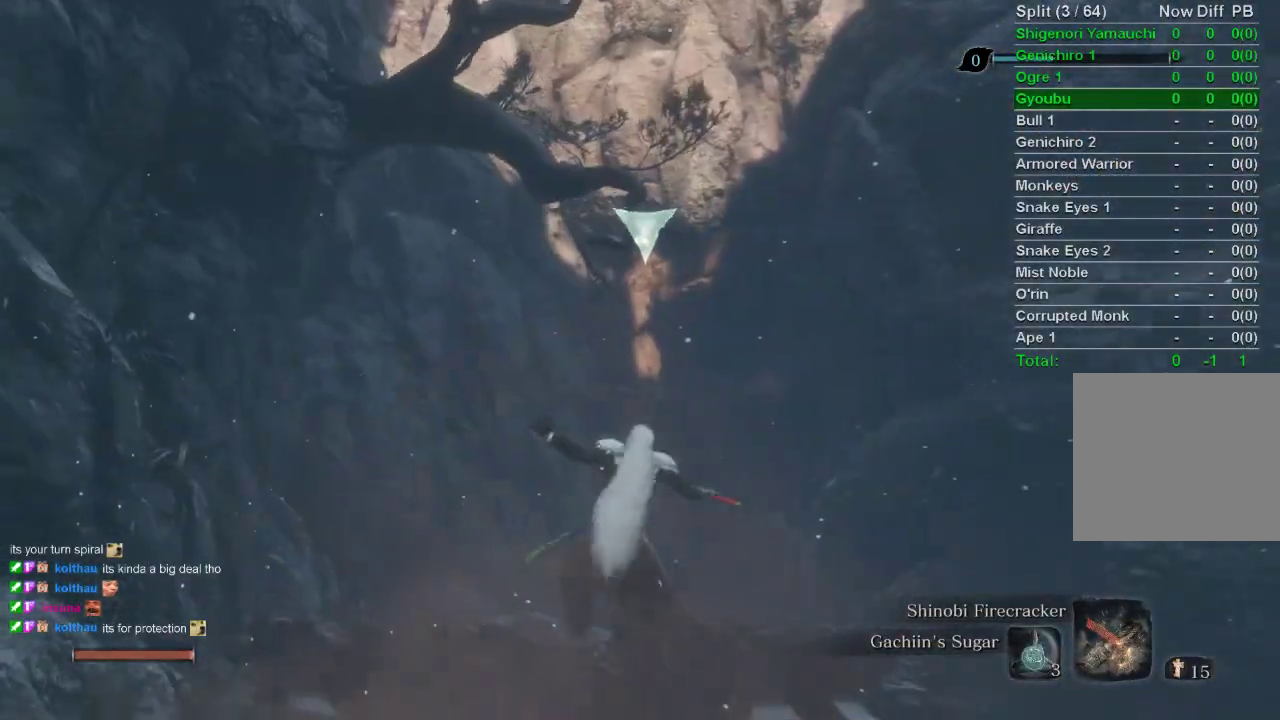
{"buttons": [], "left_stick": "up", "right_stick": "center", "events": [[117, "L2", "up"], [183, "right_stick", "center"]]}
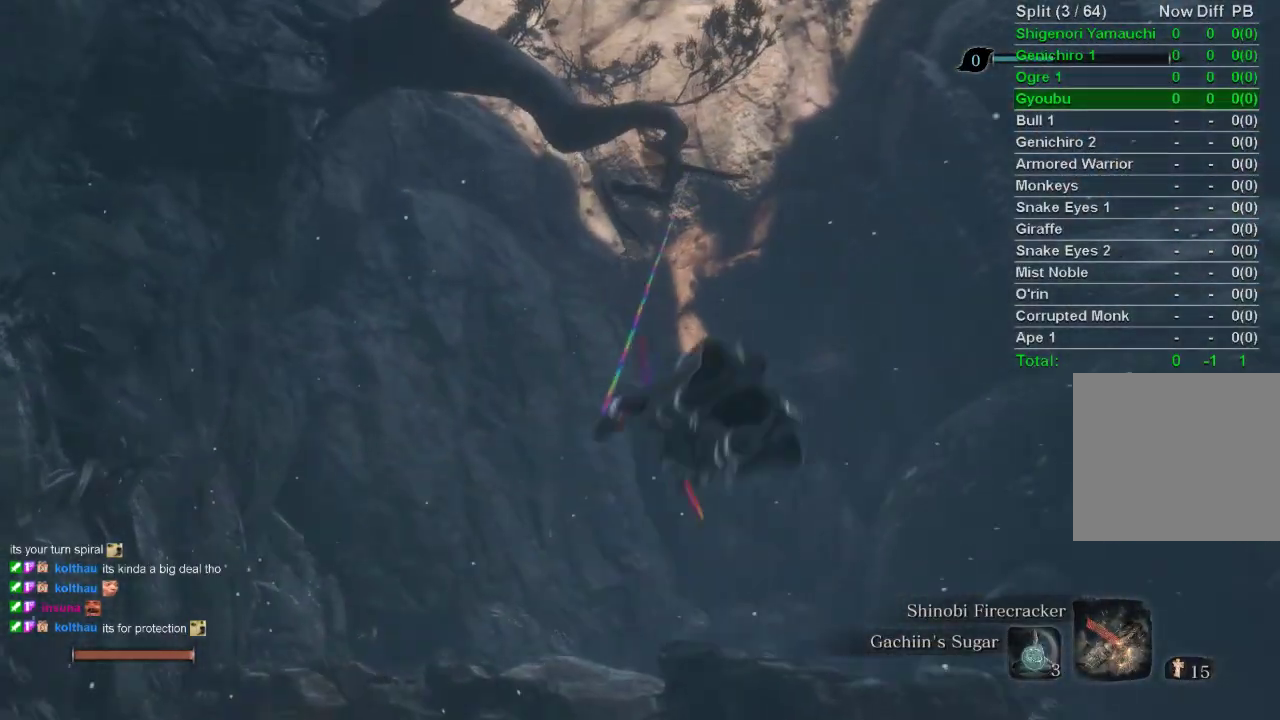
{"buttons": [], "left_stick": "up", "right_stick": "up", "events": [[83, "right_stick", "up"]]}
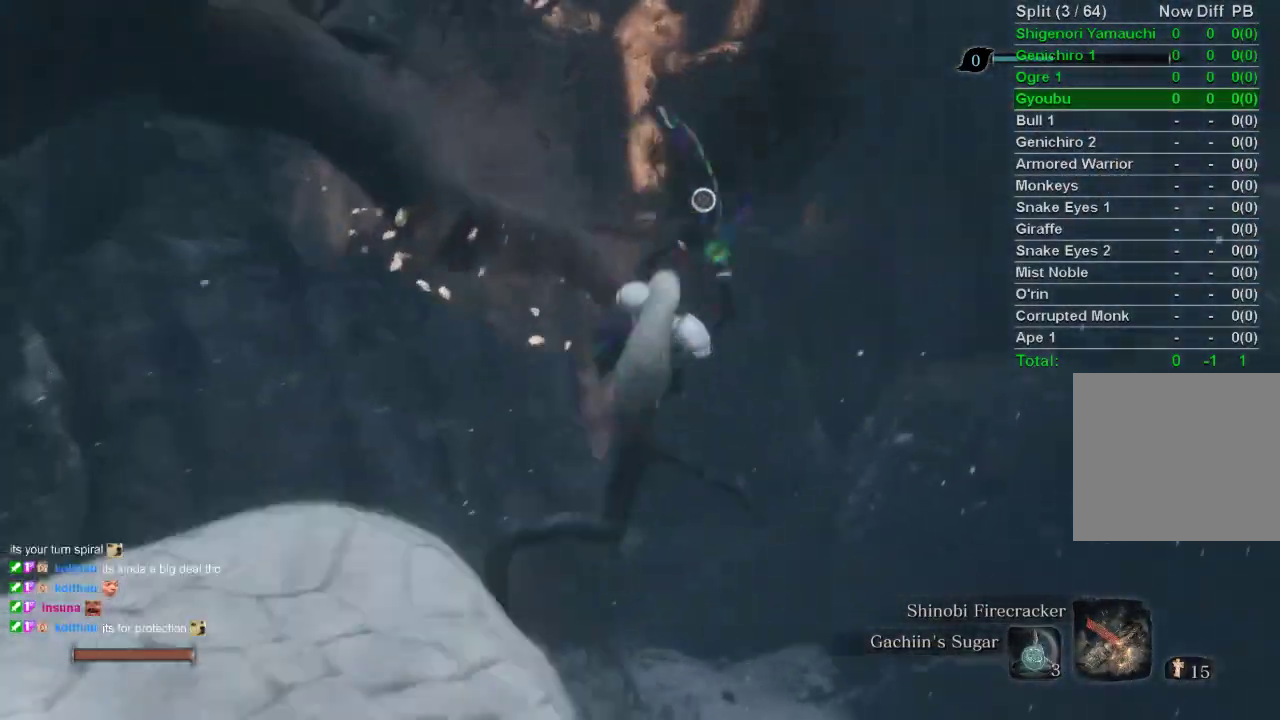
{"buttons": [], "left_stick": "up", "right_stick": "center", "events": [[100, "right_stick", "center"], [133, "L2", "down"], [283, "L2", "up"], [350, "L2", "down"], [483, "L2", "up"]]}
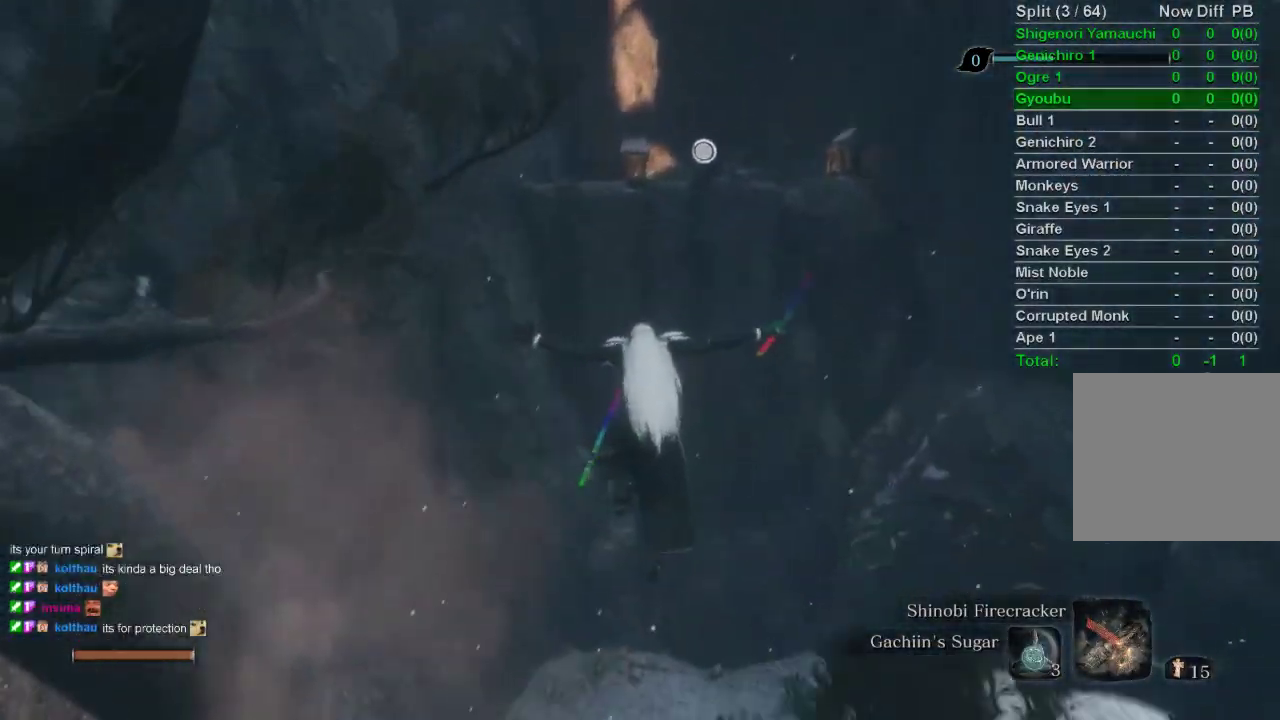
{"buttons": [], "left_stick": "center", "right_stick": "center", "events": [[33, "L2", "down"], [167, "L2", "up"], [233, "L2", "down"], [367, "L2", "up"], [450, "left_stick", "center"]]}
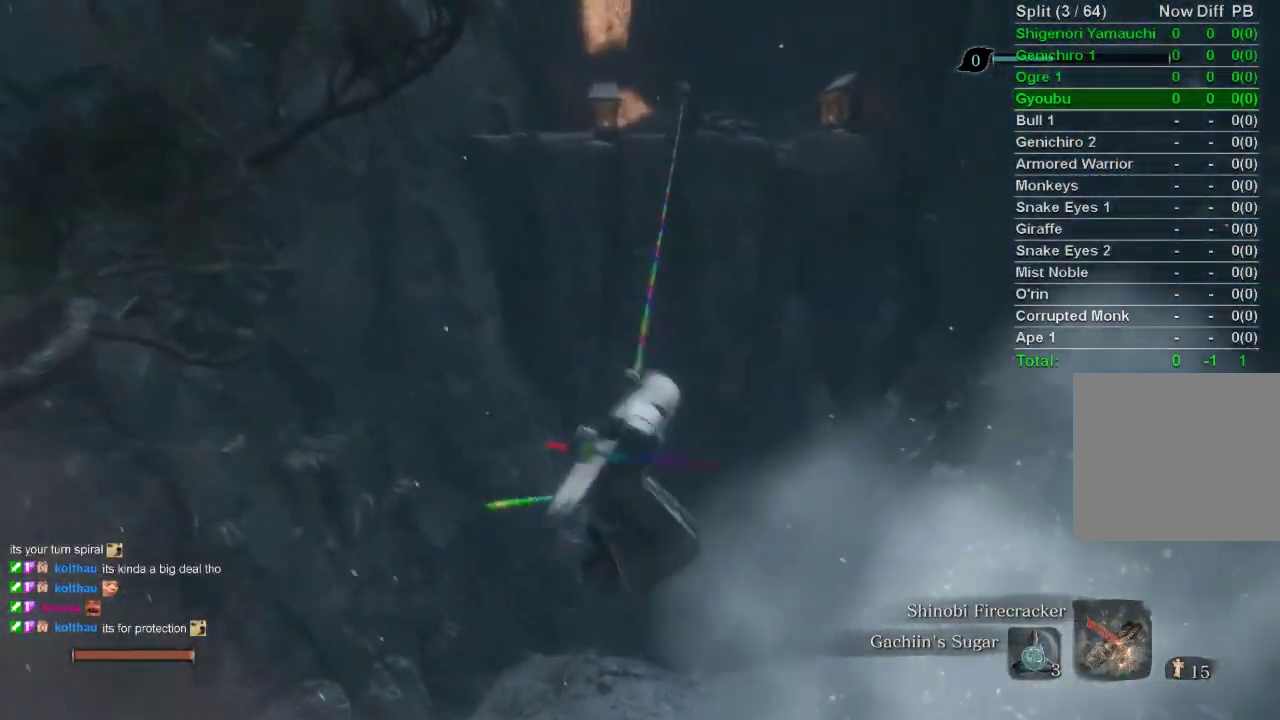
{"buttons": ["CIRCLE"], "left_stick": "up", "right_stick": "center", "events": [[333, "left_stick", "up"], [400, "CIRCLE", "down"]]}
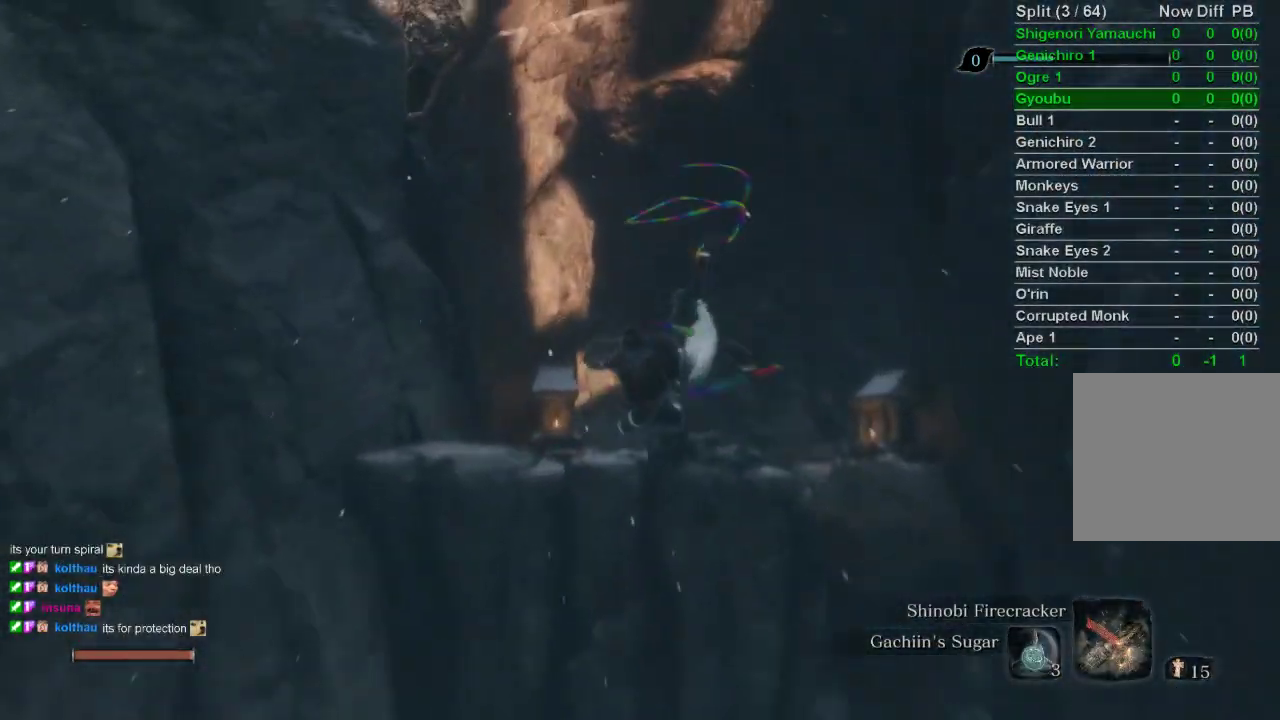
{"buttons": ["CIRCLE"], "left_stick": "up", "right_stick": "down-right", "events": [[367, "right_stick", "down-right"]]}
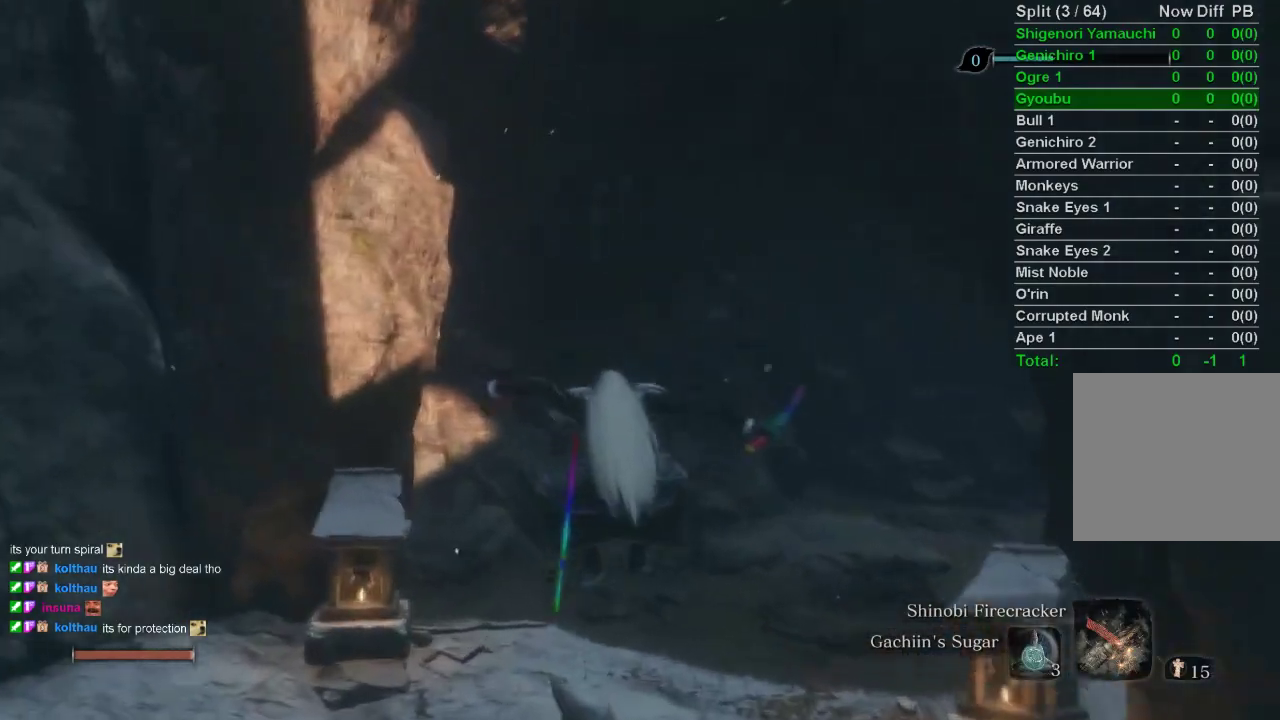
{"buttons": ["CIRCLE"], "left_stick": "up", "right_stick": "right", "events": [[433, "right_stick", "right"]]}
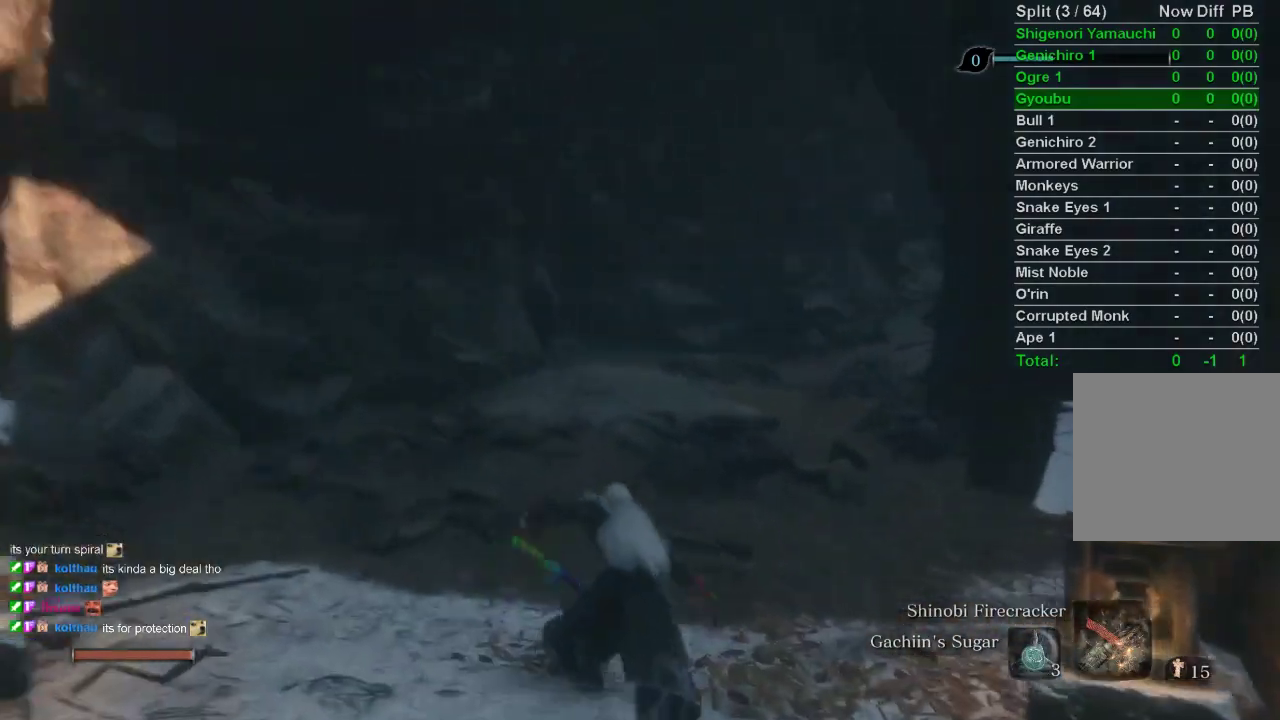
{"buttons": ["CIRCLE"], "left_stick": "up", "right_stick": "right", "events": []}
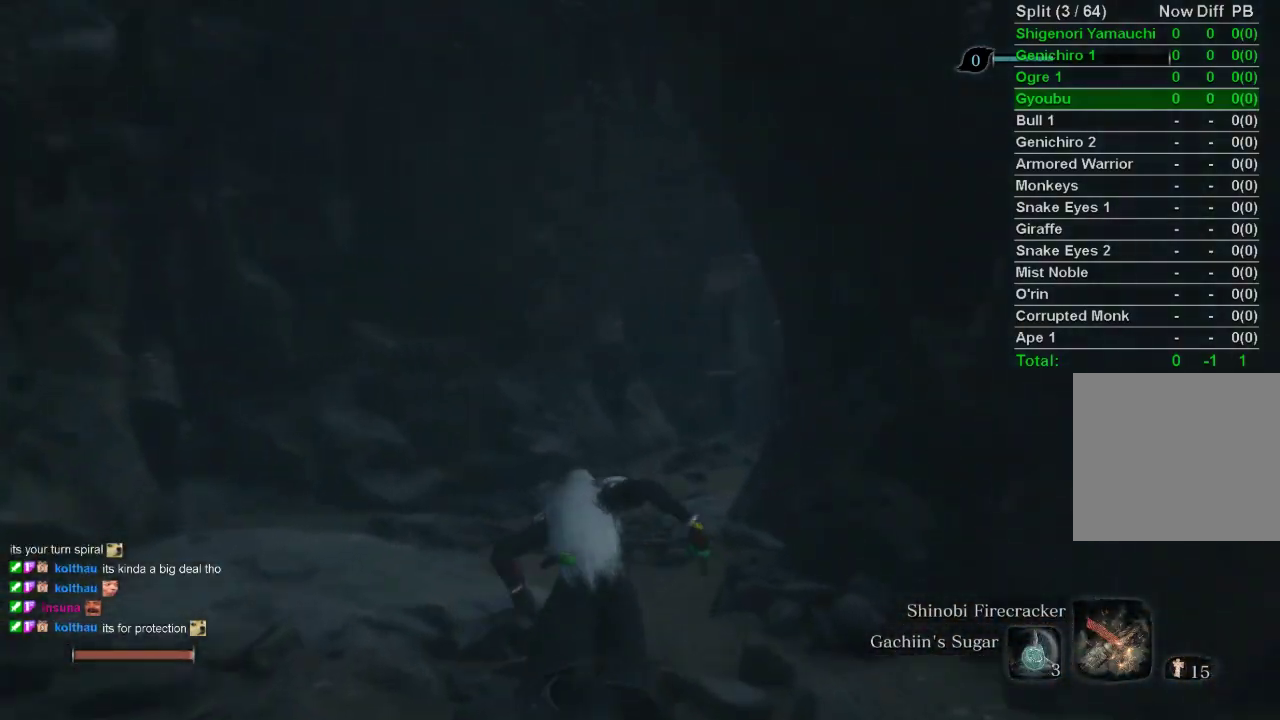
{"buttons": ["CIRCLE"], "left_stick": "up", "right_stick": "right", "events": []}
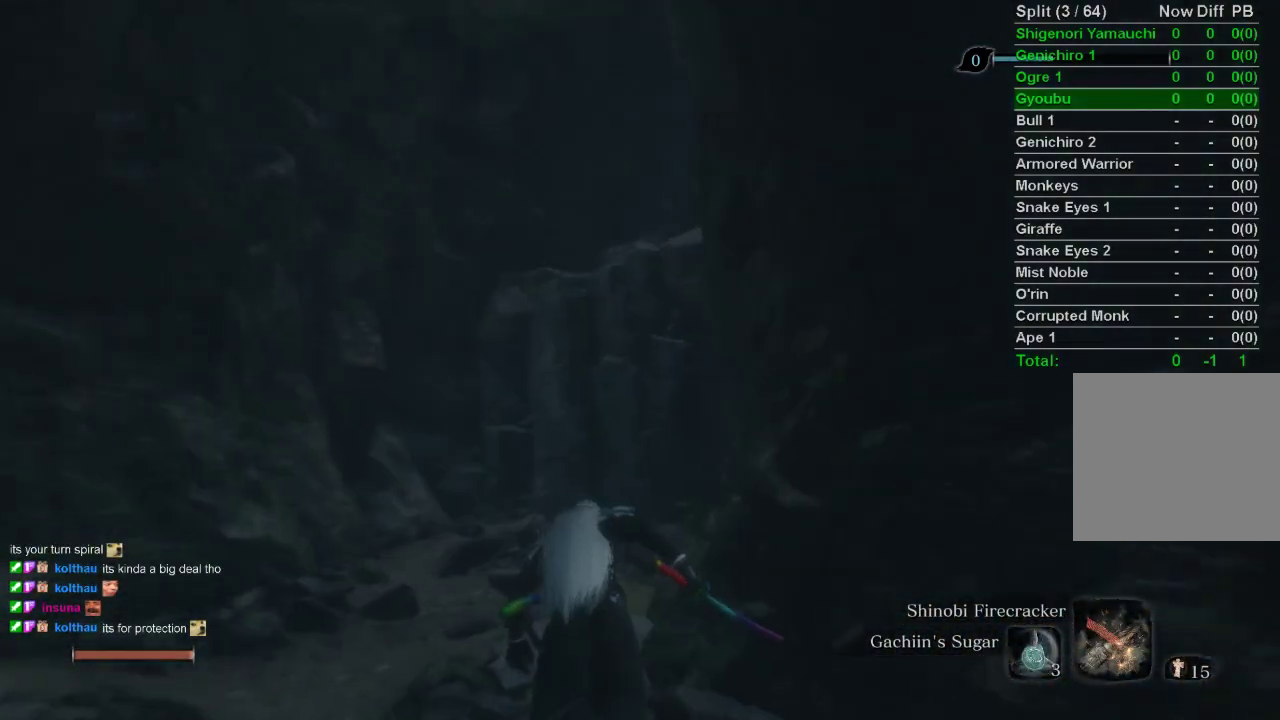
{"buttons": [], "left_stick": "up", "right_stick": "center", "events": [[133, "right_stick", "center"], [233, "CIRCLE", "up"], [233, "CROSS", "down"], [383, "CROSS", "up"]]}
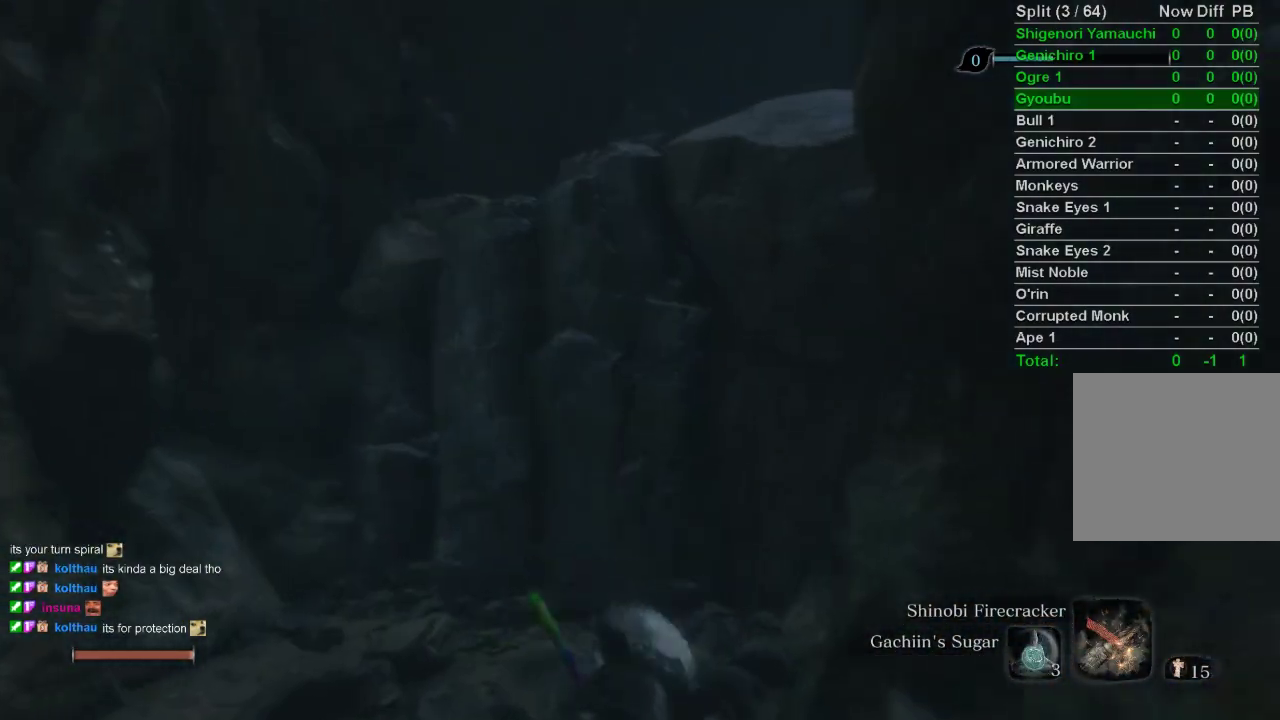
{"buttons": ["CIRCLE"], "left_stick": "up", "right_stick": "center", "events": [[250, "CROSS", "down"], [400, "CROSS", "up"], [433, "CIRCLE", "down"]]}